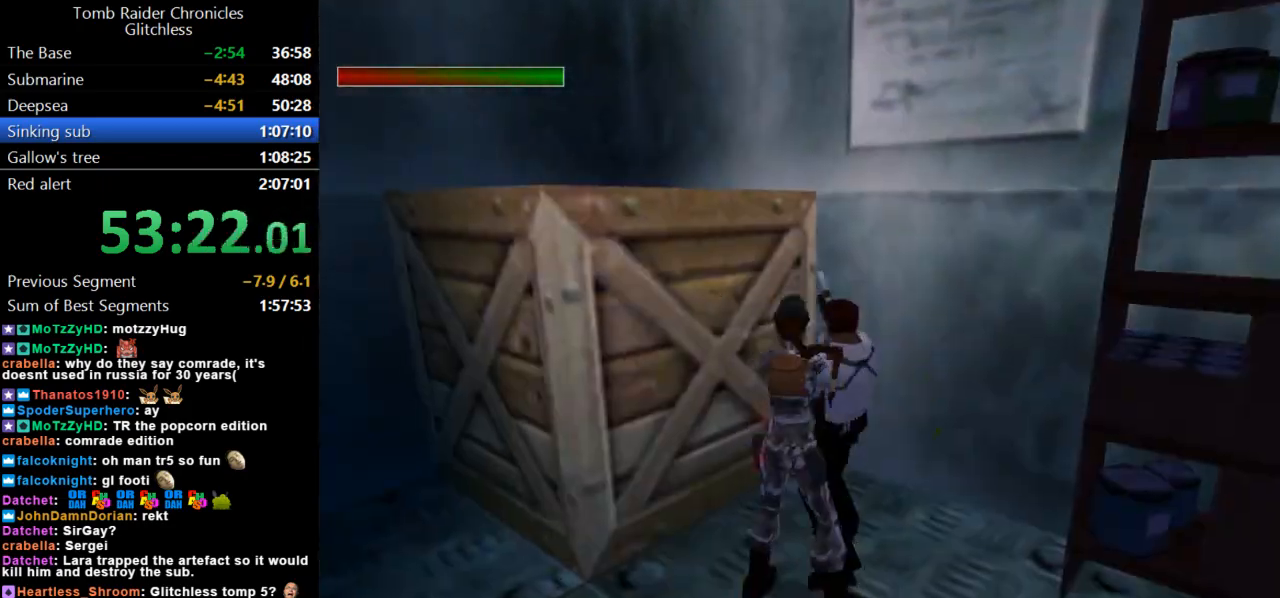
Gameplay with keyboard; each line is a JSON object with the keys held at the frame after it. "events" lists presses ("down") and releases ("up") of "action", "dash", "down", "duck", "flare", "guns", "inv", "jump", "left", "lmed", "look", "lstep", "pause", "right", "roll", "roll2", "rstep", "up" and "walk" between this image and that frame as [ms after this image, input, new state], when the widget could be followed in between. No other keys are recorded. Mouse input is not recorded. Key names are as the overlay labels them; some are game actions (e.g. jump) rather than physical keys.
{"keys": ["action", "down", "right"], "events": [[233, "down", "down"], [233, "left", "up"], [500, "right", "down"]]}
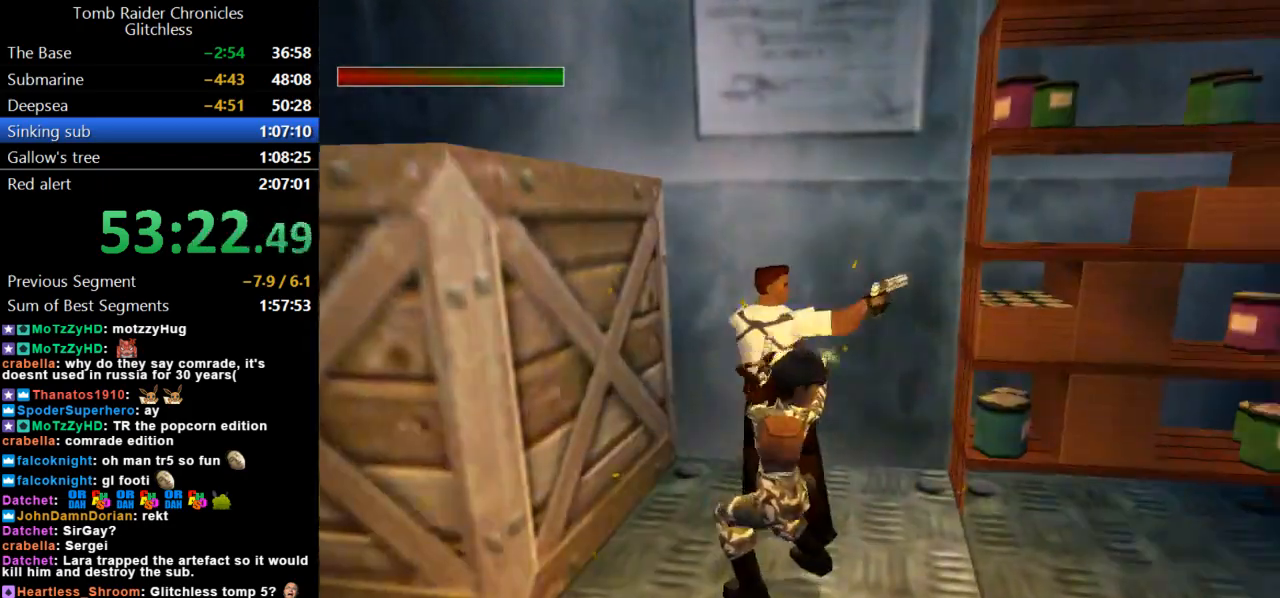
{"keys": ["action", "left"], "events": [[400, "down", "up"], [400, "right", "up"], [467, "left", "down"]]}
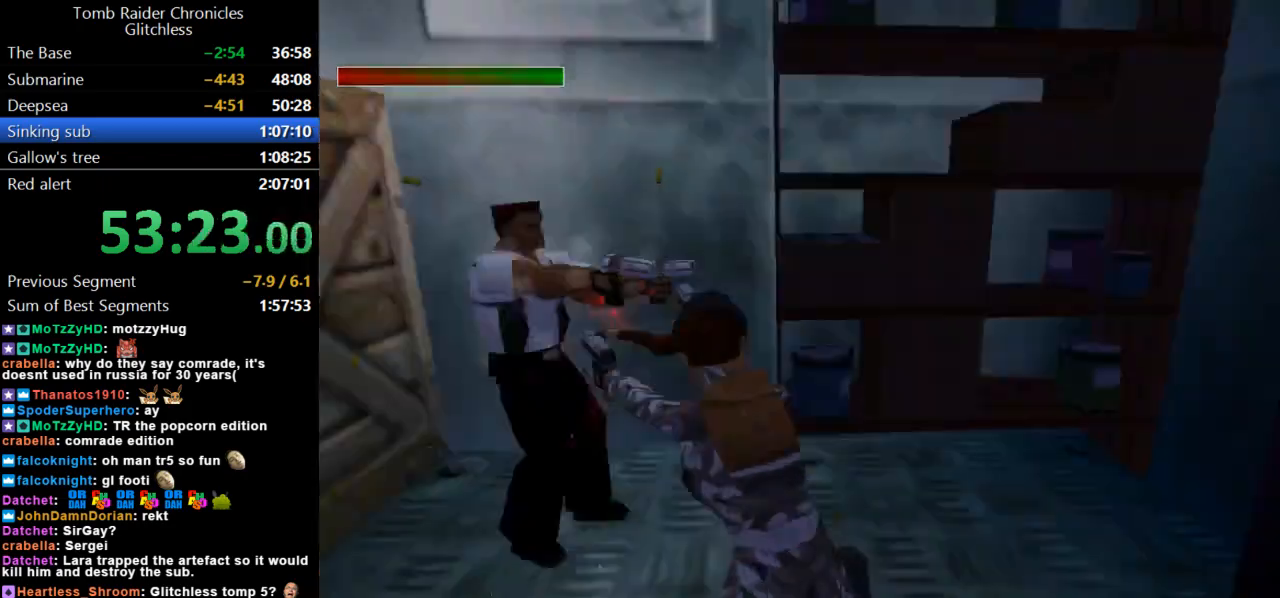
{"keys": ["action", "left", "up"], "events": [[100, "up", "down"]]}
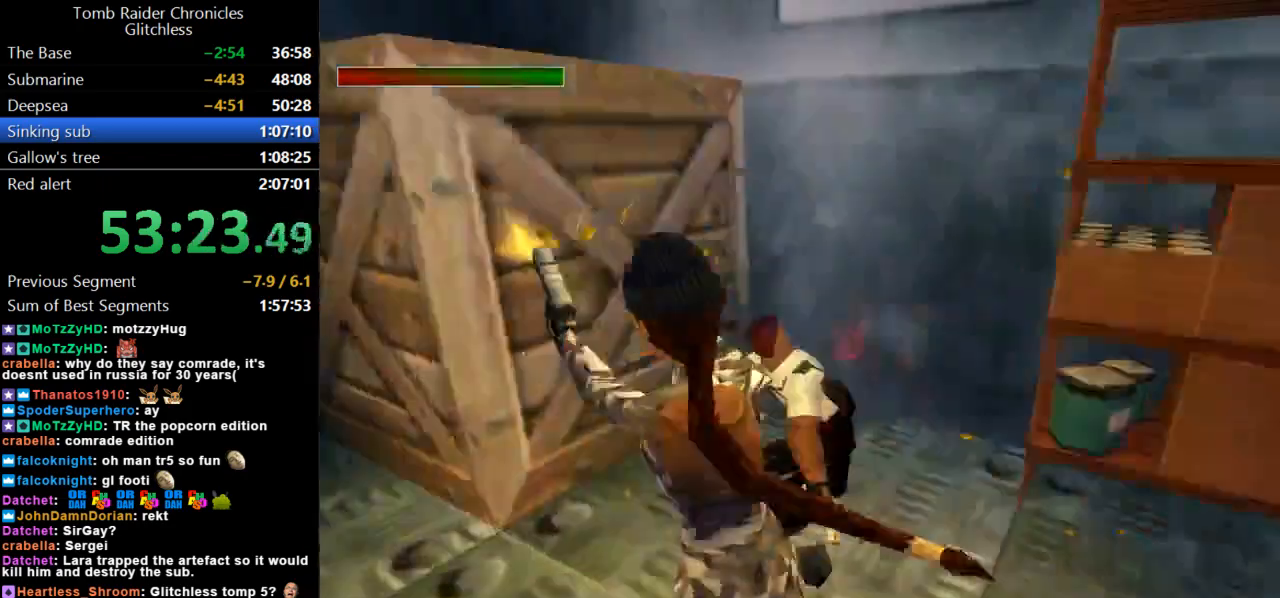
{"keys": ["guns", "right"], "events": [[67, "left", "up"], [100, "right", "down"], [100, "up", "up"], [167, "action", "up"], [467, "guns", "down"]]}
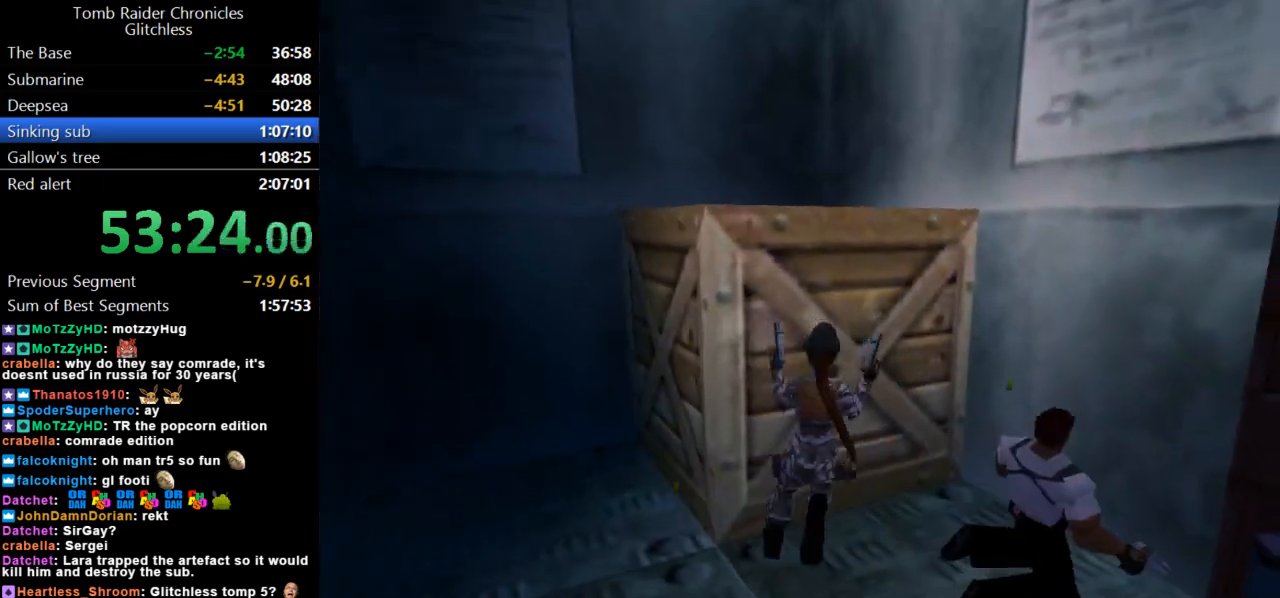
{"keys": ["right"], "events": [[167, "guns", "up"]]}
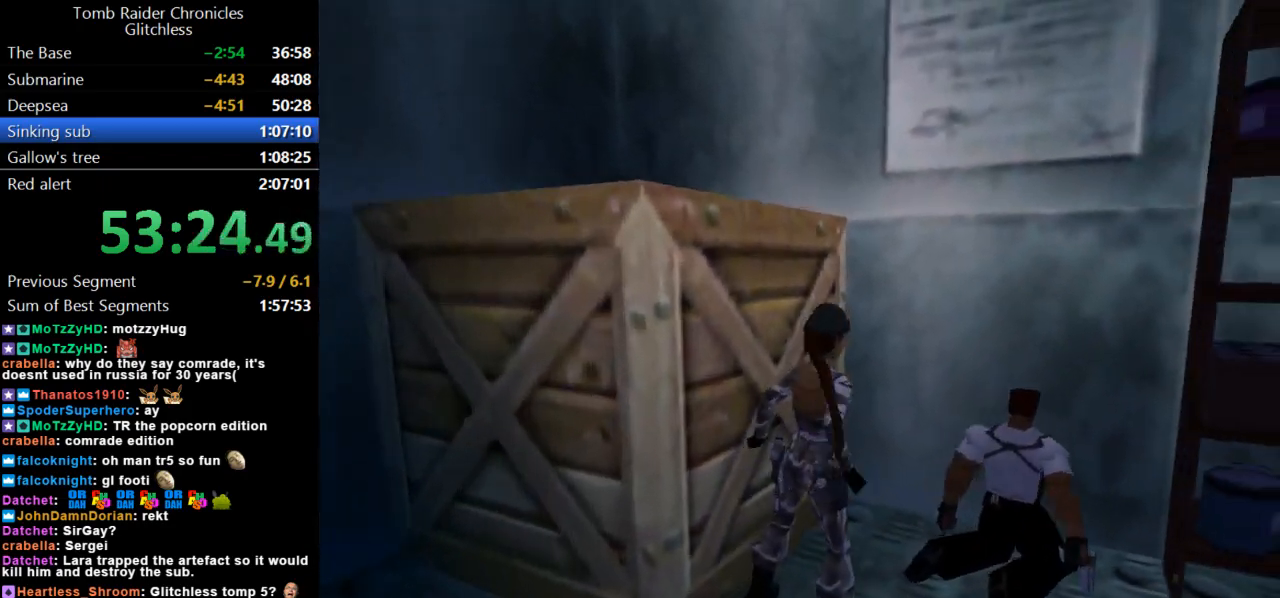
{"keys": ["right"], "events": [[133, "right", "up"], [167, "up", "down"], [300, "up", "up"], [333, "right", "down"]]}
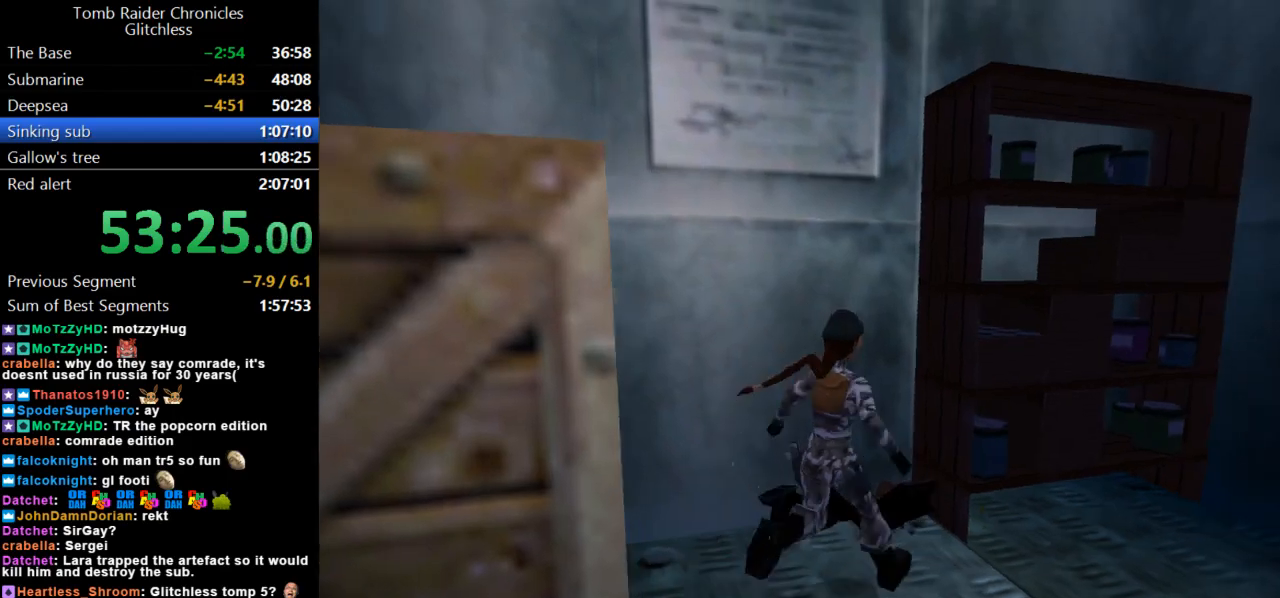
{"keys": ["action", "right"], "events": [[367, "action", "down"]]}
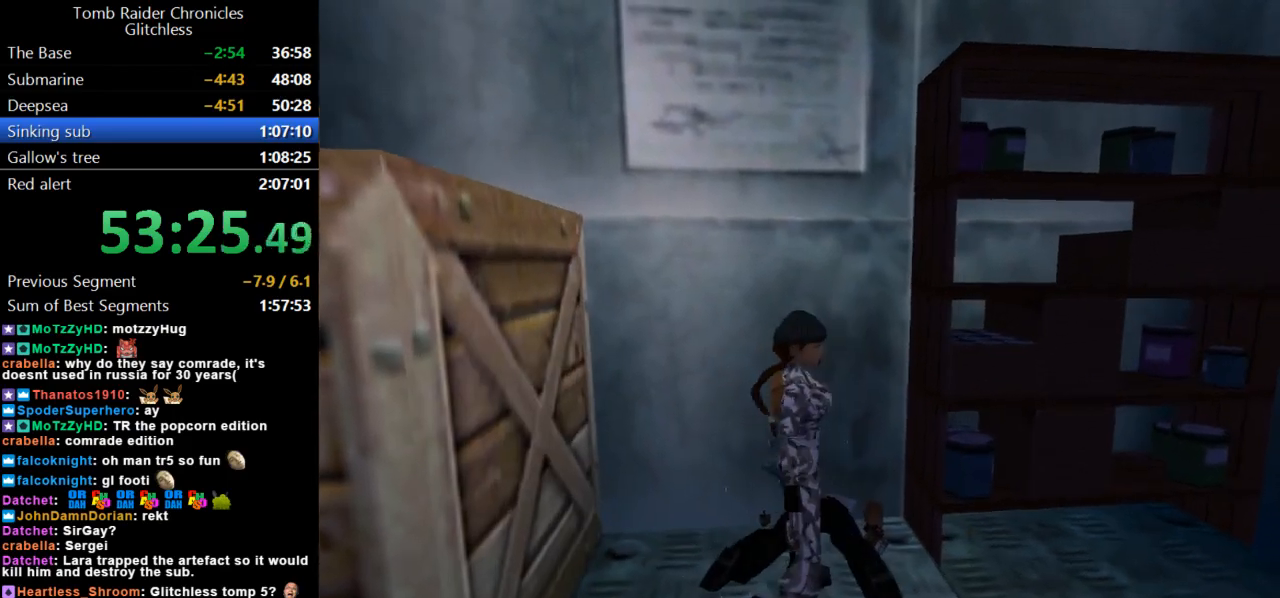
{"keys": ["action"], "events": [[267, "right", "up"]]}
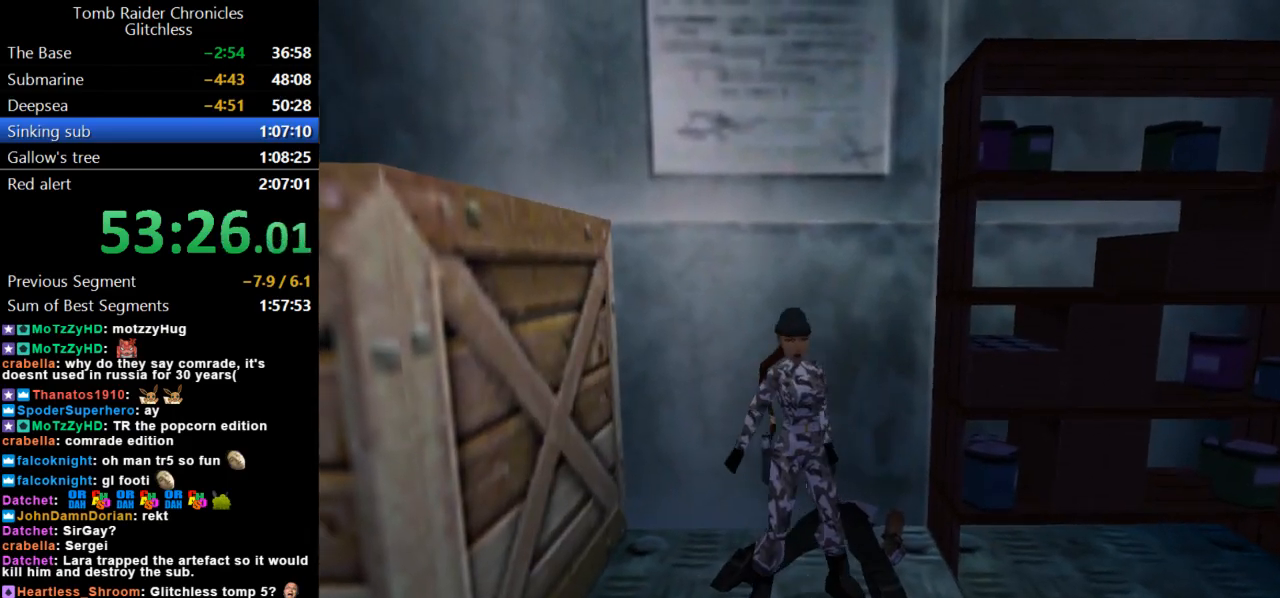
{"keys": ["action"], "events": []}
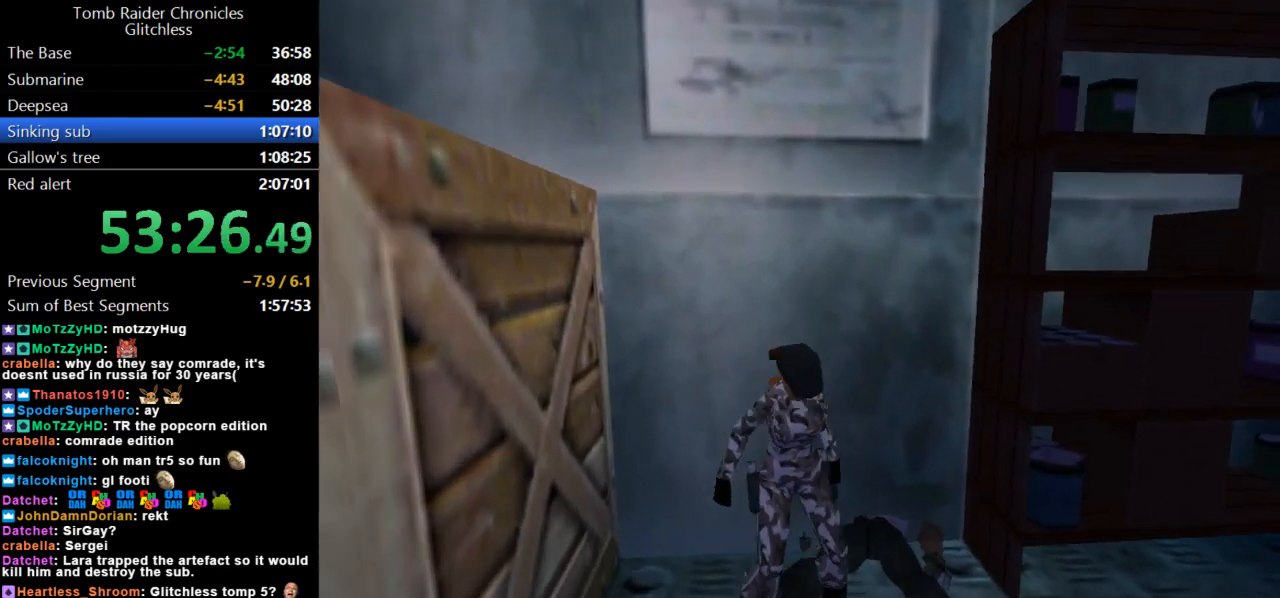
{"keys": ["right", "up"], "events": [[100, "up", "down"], [133, "action", "up"], [333, "right", "down"]]}
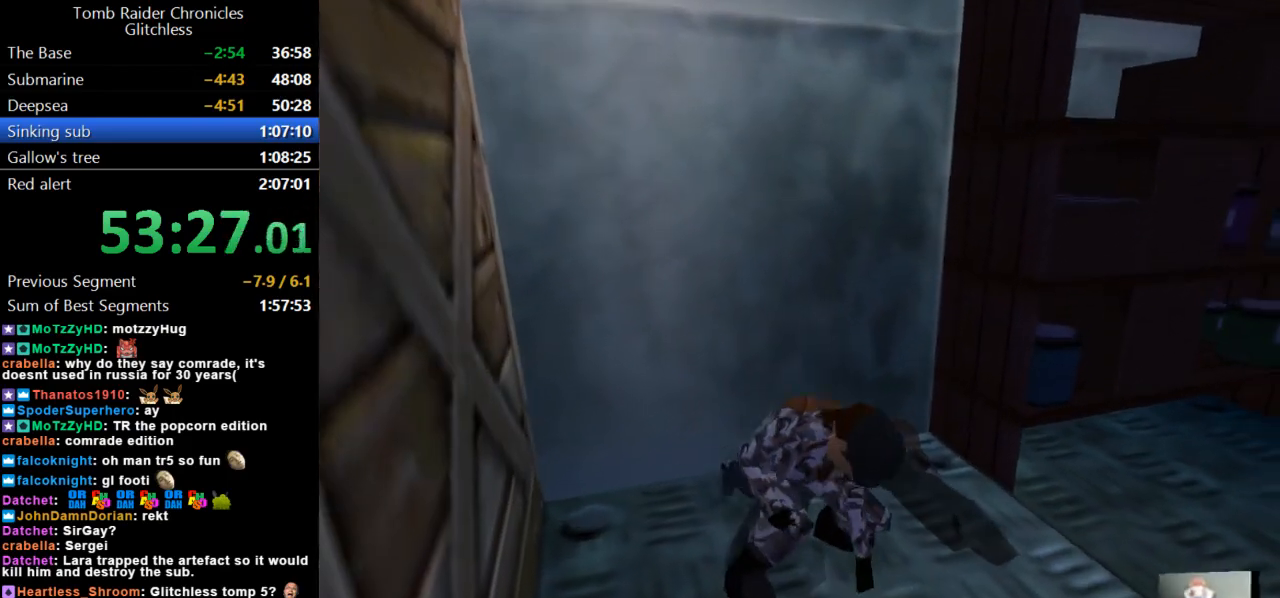
{"keys": ["right", "up"], "events": []}
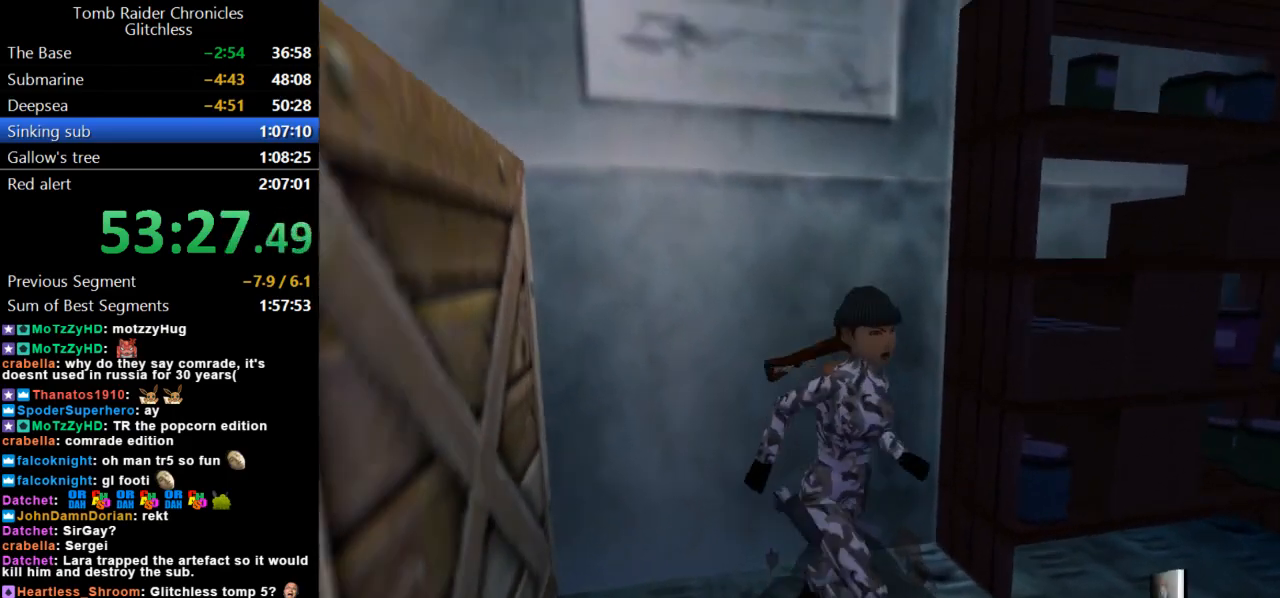
{"keys": ["dash", "right", "up"], "events": [[167, "dash", "down"], [167, "right", "up"], [367, "right", "down"]]}
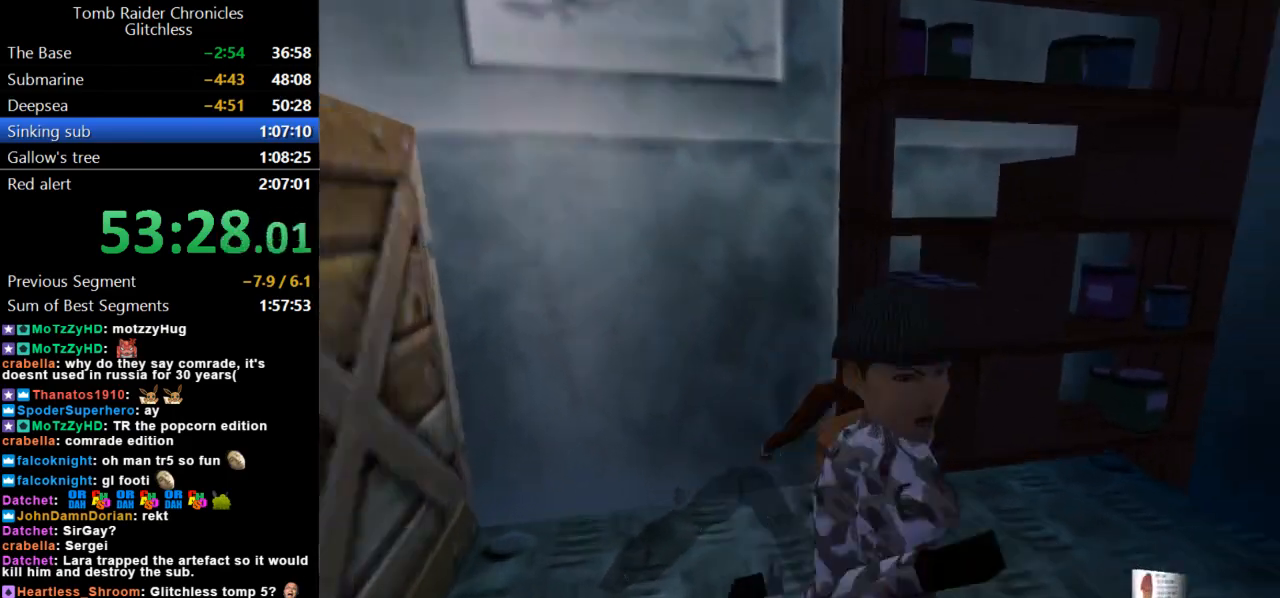
{"keys": ["dash", "right", "up"], "events": []}
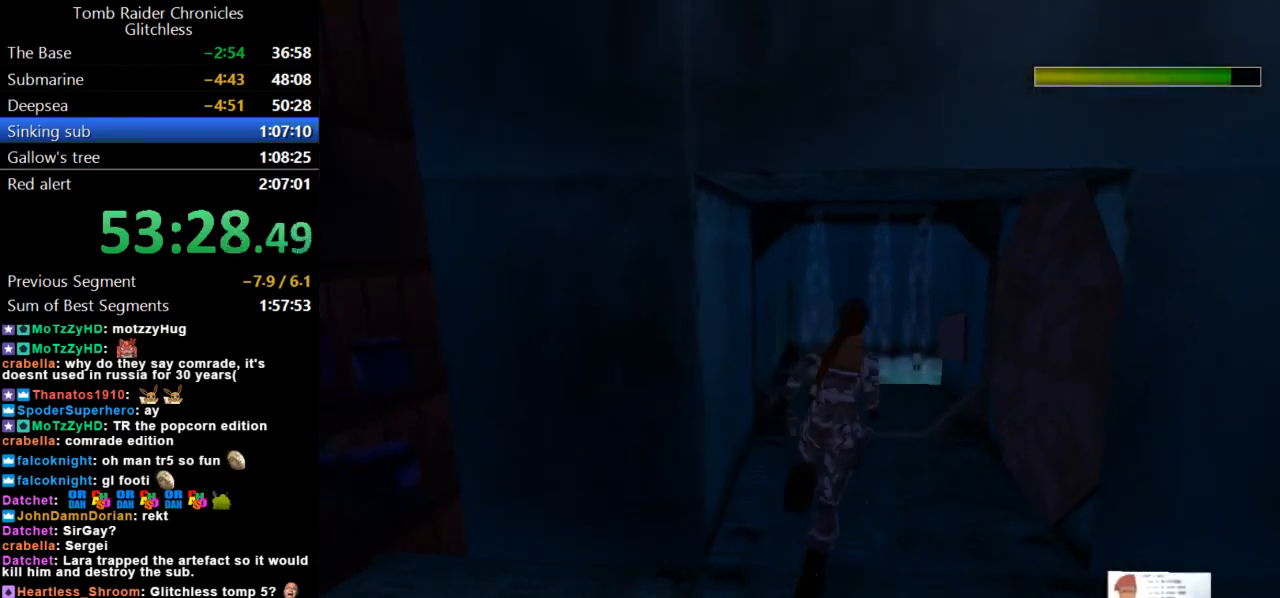
{"keys": ["dash", "left", "up"], "events": [[100, "right", "up"], [400, "left", "down"]]}
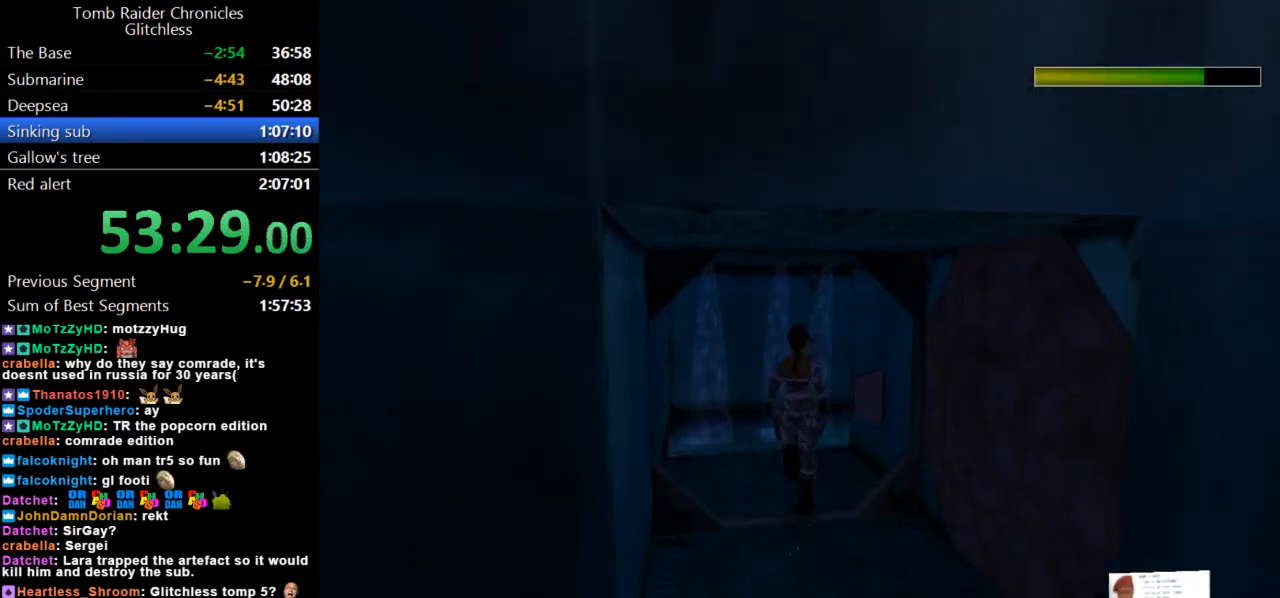
{"keys": ["right", "up"], "events": [[33, "left", "up"], [100, "dash", "up"], [200, "right", "down"]]}
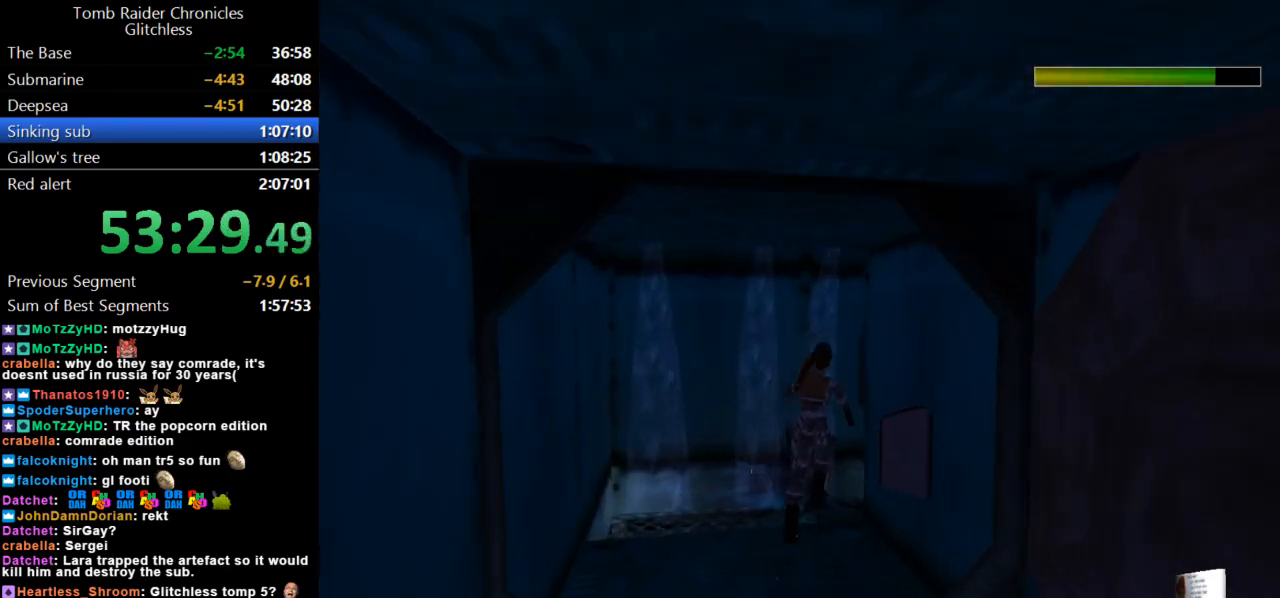
{"keys": ["up"], "events": [[433, "right", "up"]]}
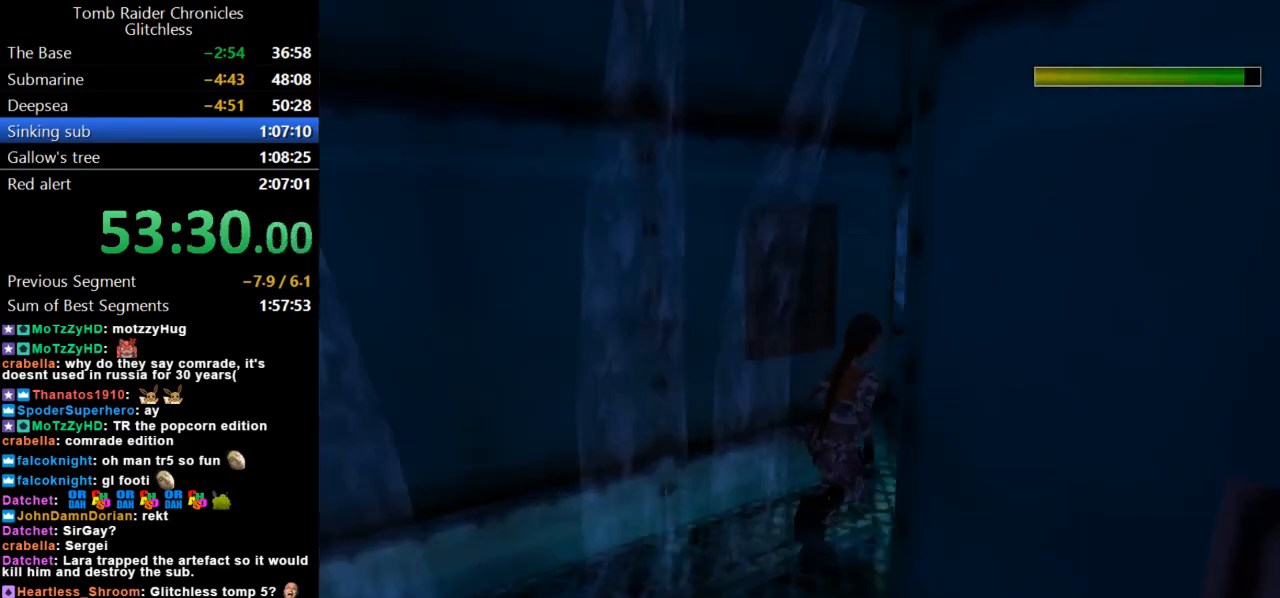
{"keys": ["left", "up"], "events": [[200, "right", "down"], [400, "right", "up"], [433, "left", "down"]]}
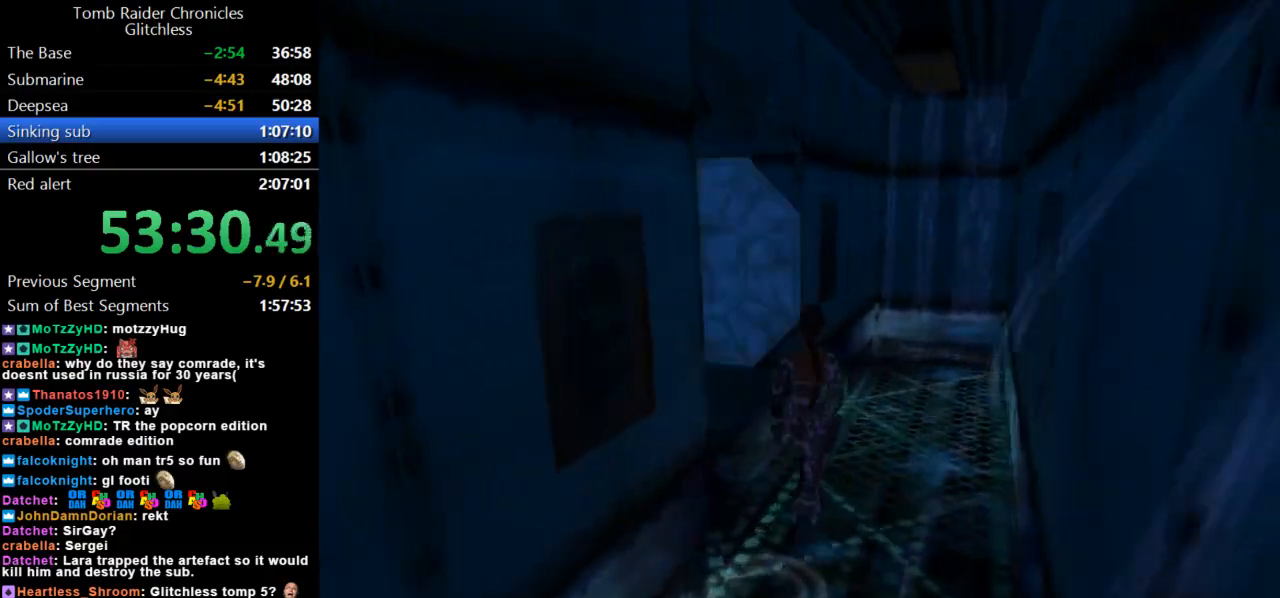
{"keys": ["left"], "events": [[200, "up", "up"]]}
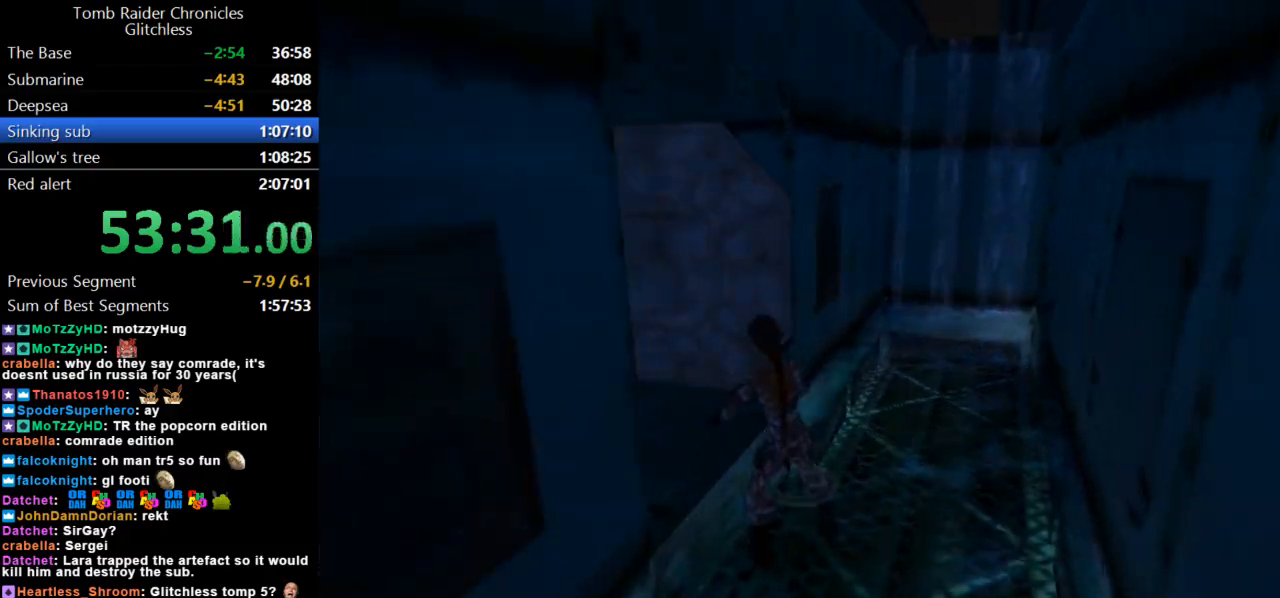
{"keys": ["up"], "events": [[300, "left", "up"], [333, "up", "down"]]}
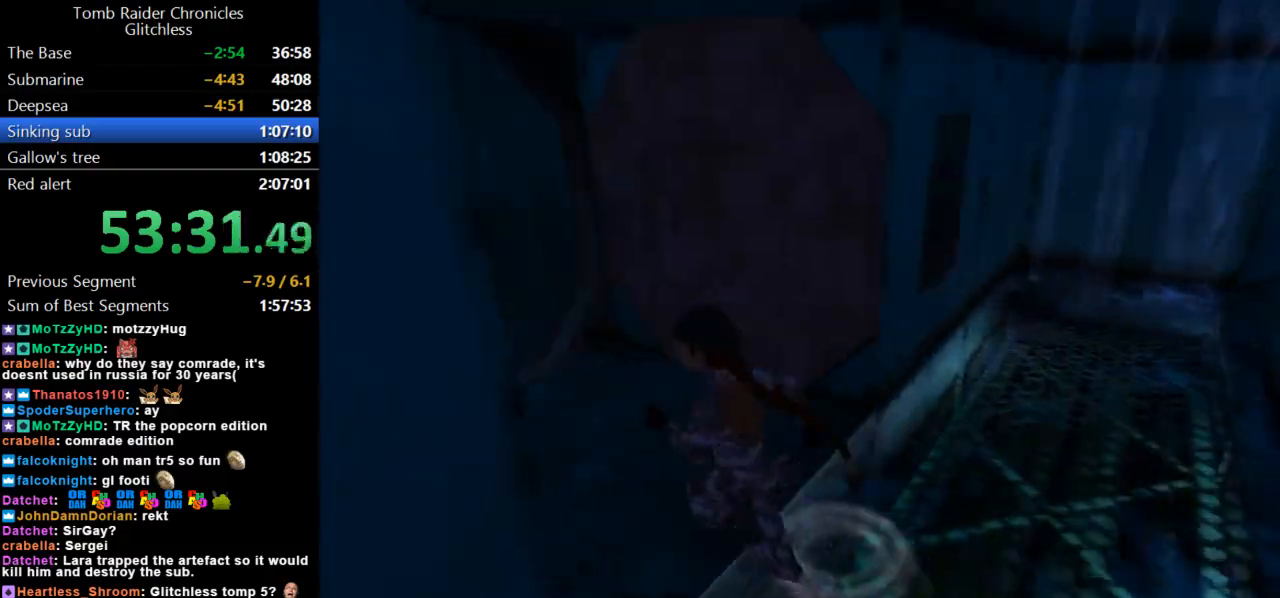
{"keys": ["up"], "events": [[133, "right", "down"], [300, "right", "up"]]}
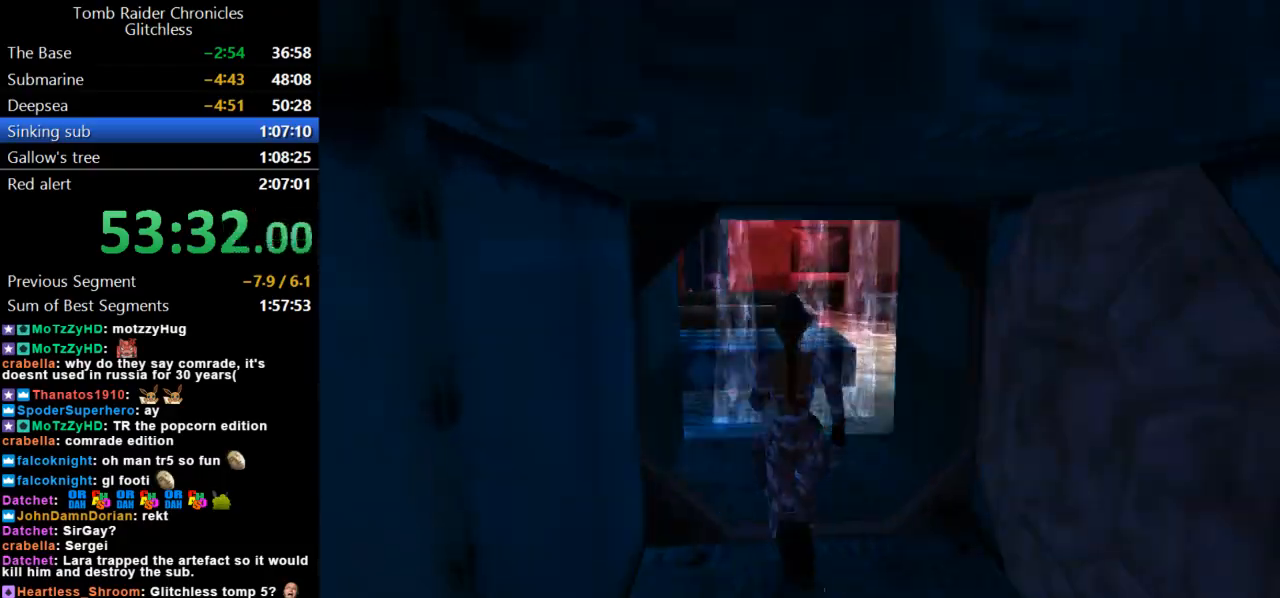
{"keys": ["right", "up"], "events": [[167, "right", "down"], [333, "right", "up"], [433, "right", "down"]]}
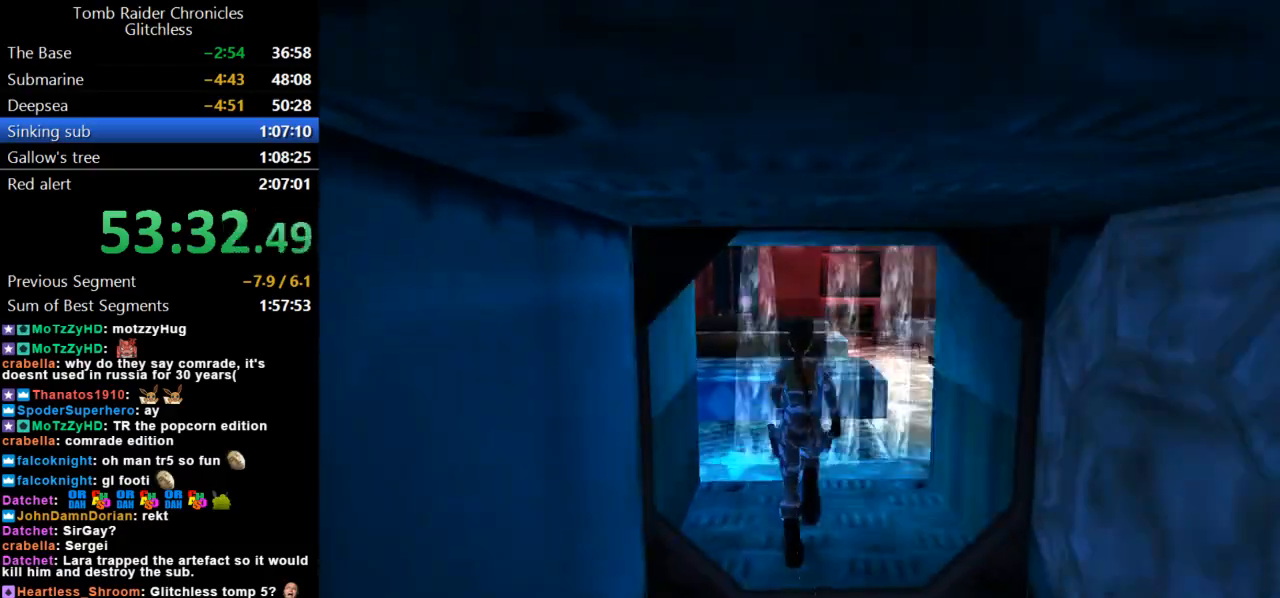
{"keys": ["jump", "up"], "events": [[33, "right", "up"], [100, "jump", "down"]]}
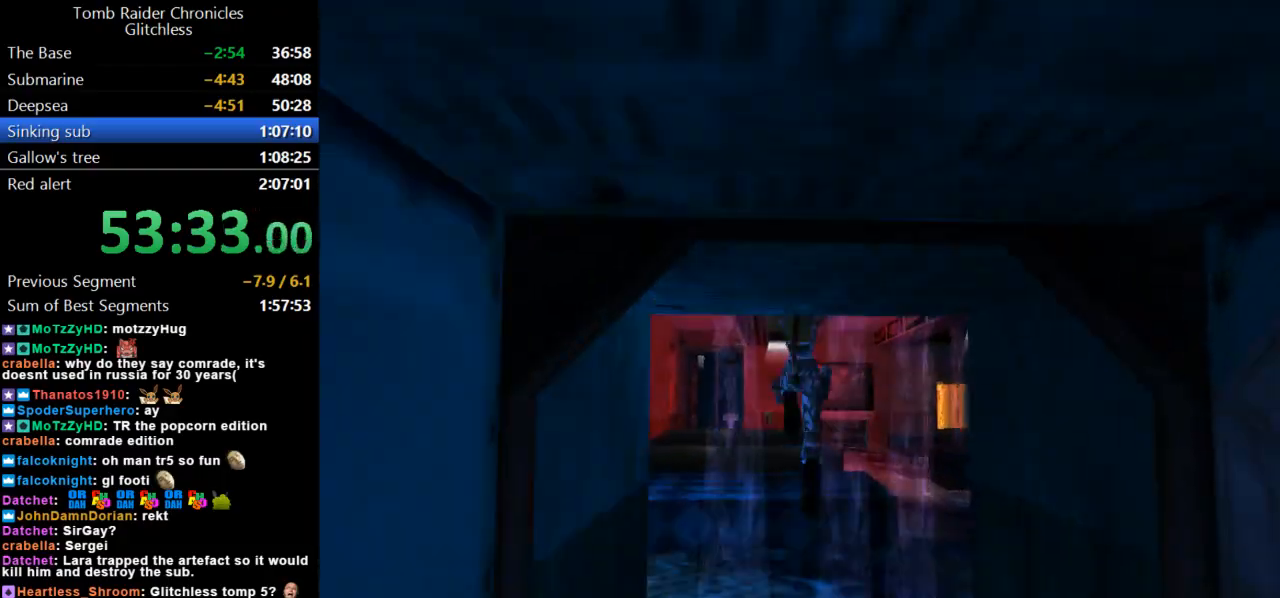
{"keys": ["right", "up"], "events": [[33, "jump", "up"], [233, "right", "down"]]}
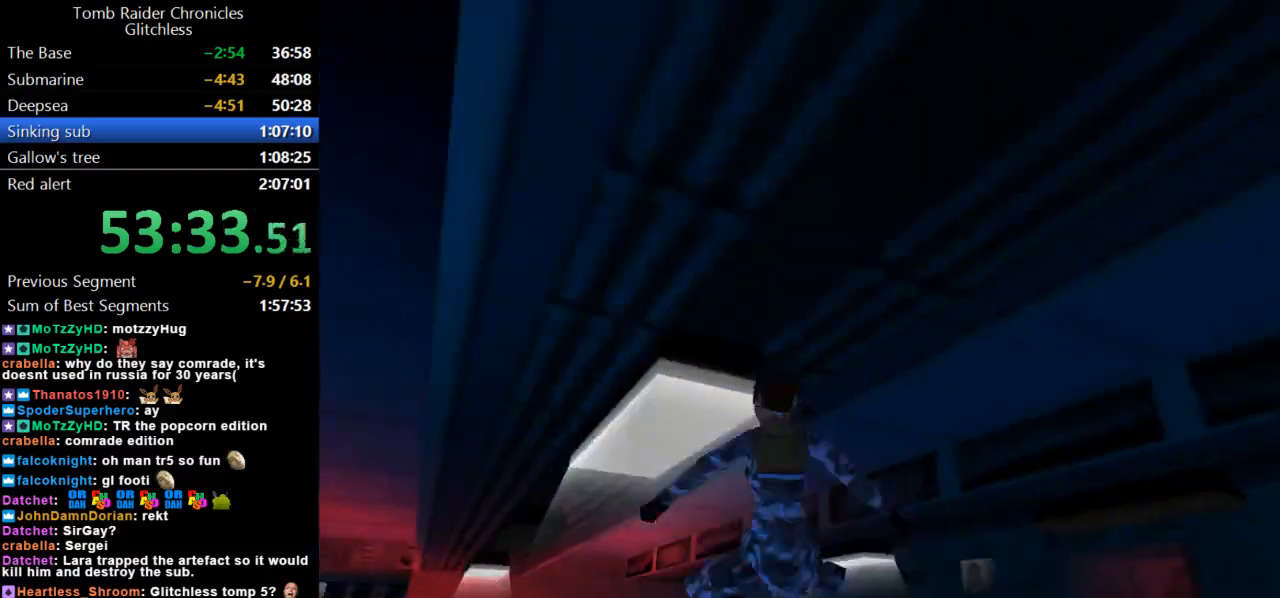
{"keys": ["left", "up"], "events": [[400, "right", "up"], [467, "left", "down"]]}
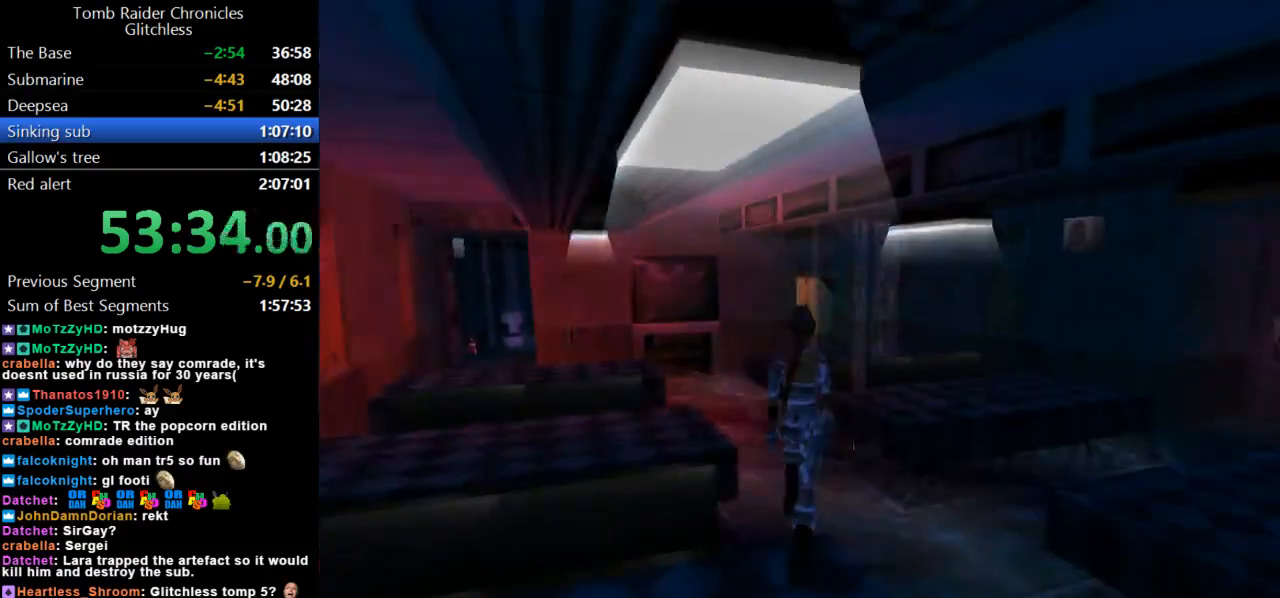
{"keys": ["up"], "events": [[100, "left", "up"], [333, "left", "down"], [500, "left", "up"]]}
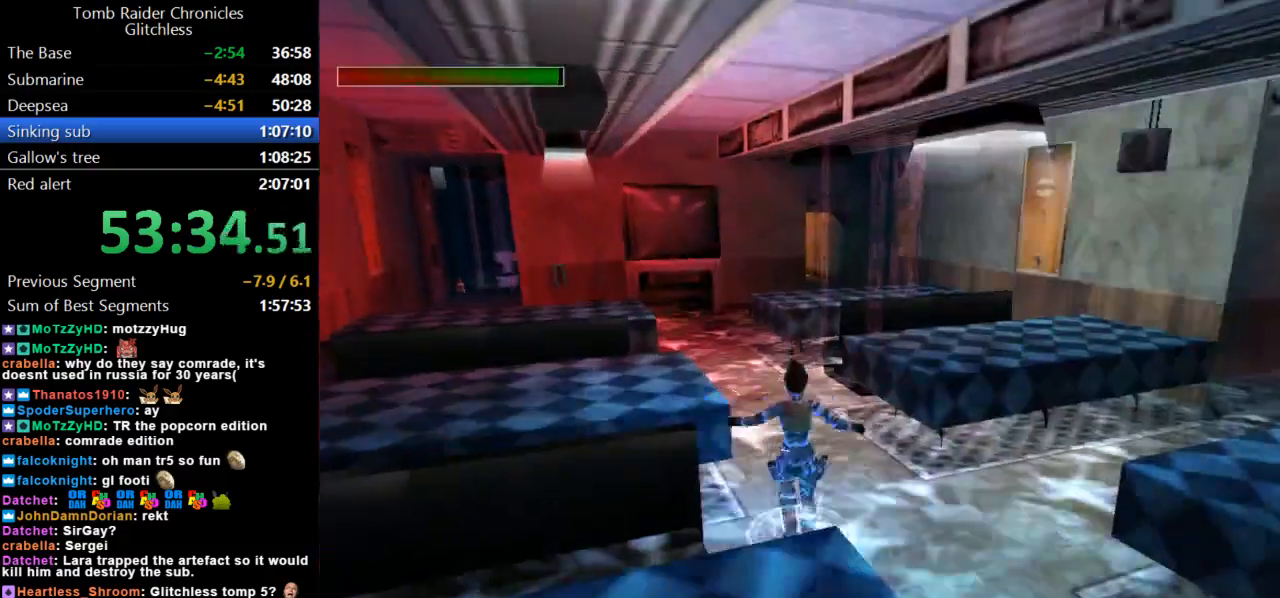
{"keys": ["jump", "up"], "events": [[100, "right", "down"], [167, "right", "up"], [200, "jump", "down"]]}